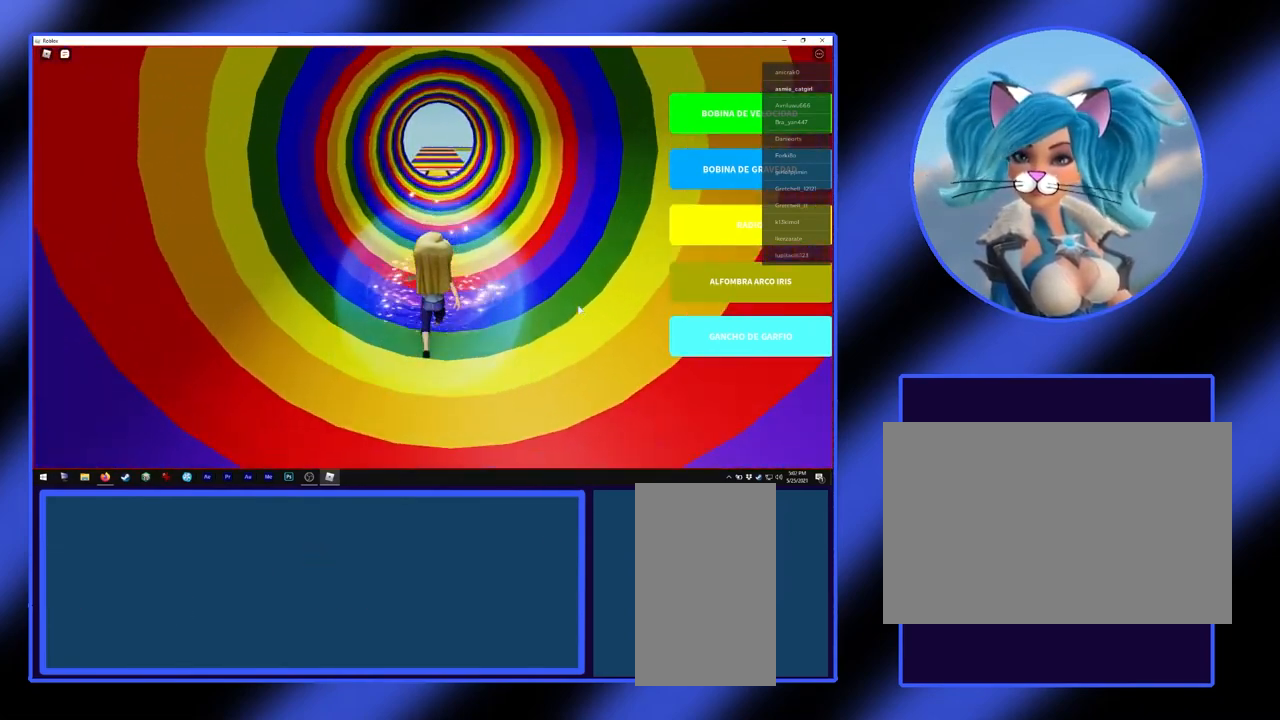
Gameplay with keyboard and mouse; each line is a JSON object with the keys and mouse buttons held at the frame after it. "events" lists presses ("down") and releases ("up") of "a", "alt", "ctrl", "d", "escape", "return", "s", "shift", "space", "tab", "w", "mouse_left", "mouse_wheel", "mouse_right", "mouse_mb4" and "mouse_mb5" between this image and that frame as [ms after this image, input, new state], when the widget could be followed in between. "mouse_left", "mouse_wheel", "mouse_right", "mouse_mb4", "mouse_mb5" = the "left", "wheel", "right", "mb4", "mb5" buttons of the "mouse" list. No other keys are recorded. "wheel" means that the mouse wheel is clicked or scrolled. Not read: mouse_move.
{"keys": ["w"], "mouse": [], "events": []}
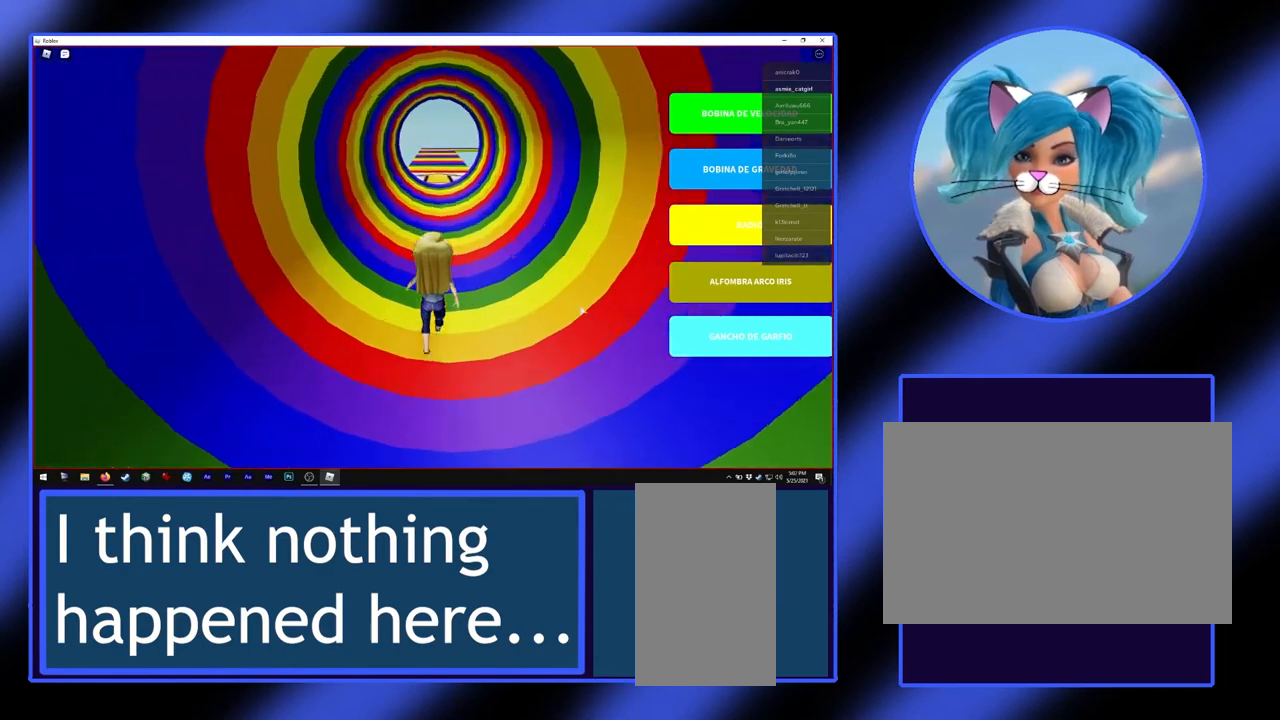
{"keys": ["w"], "mouse": [], "events": []}
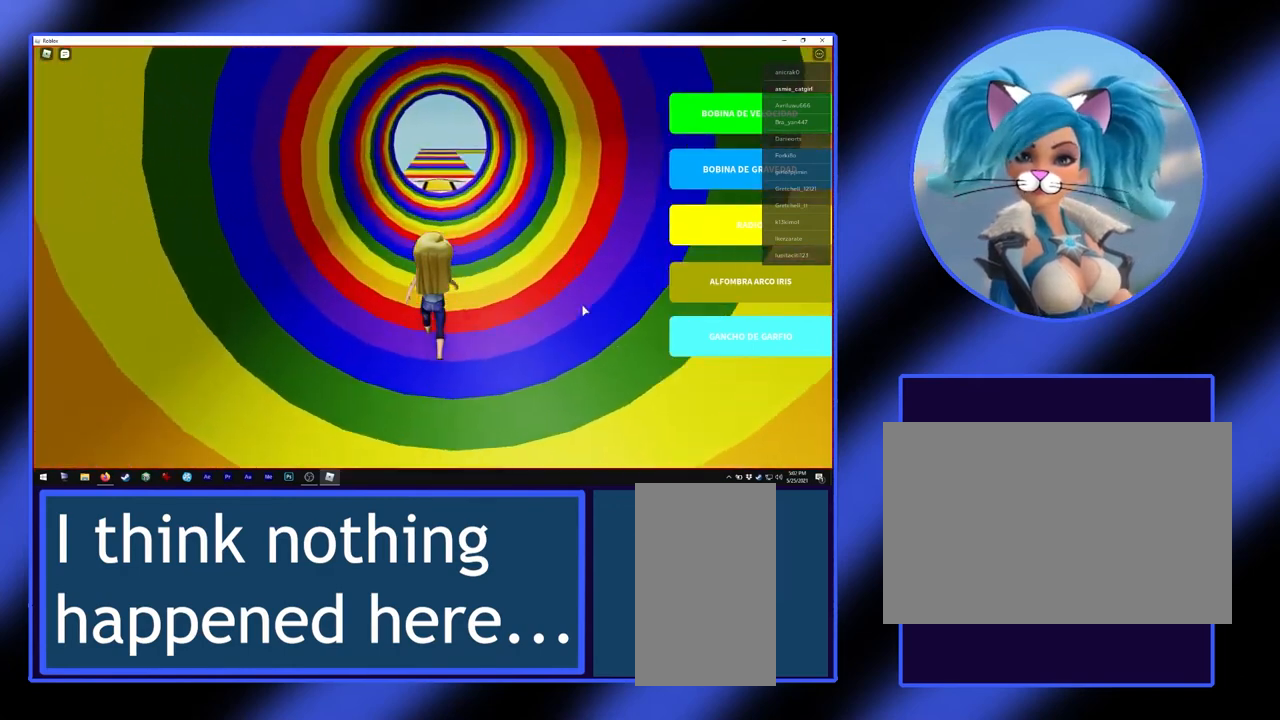
{"keys": ["w"], "mouse": [], "events": []}
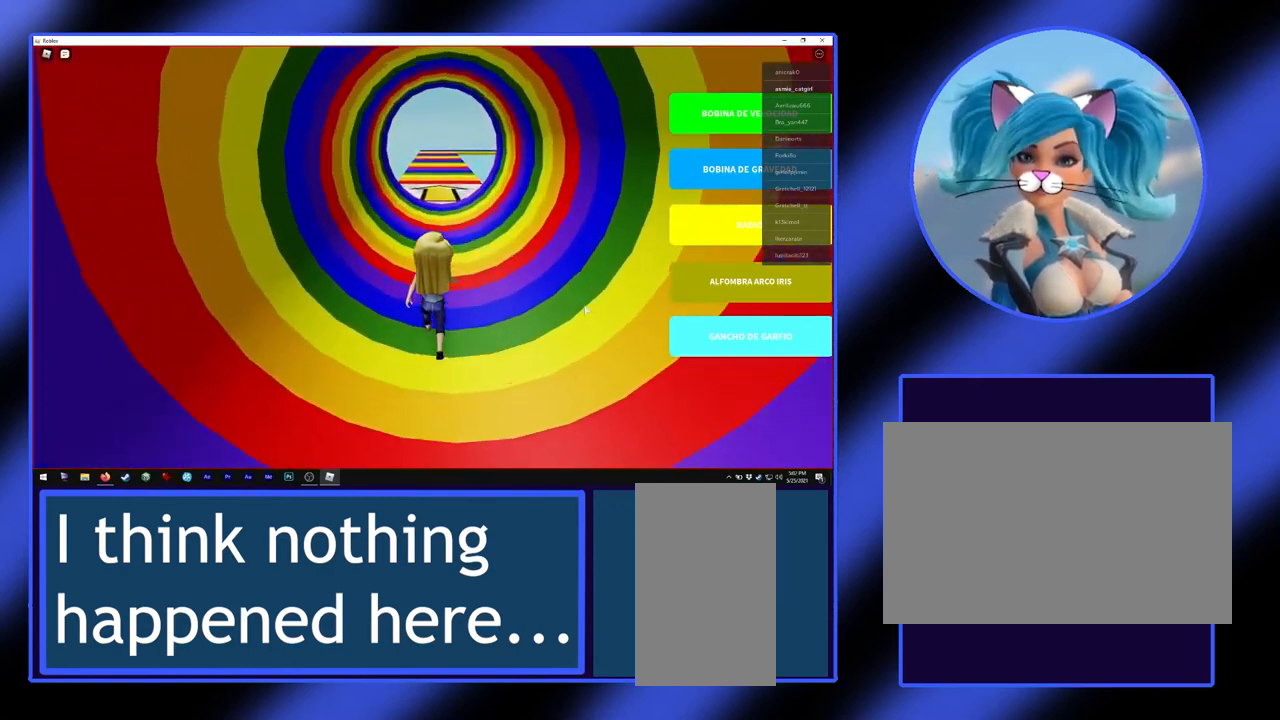
{"keys": ["w"], "mouse": [], "events": []}
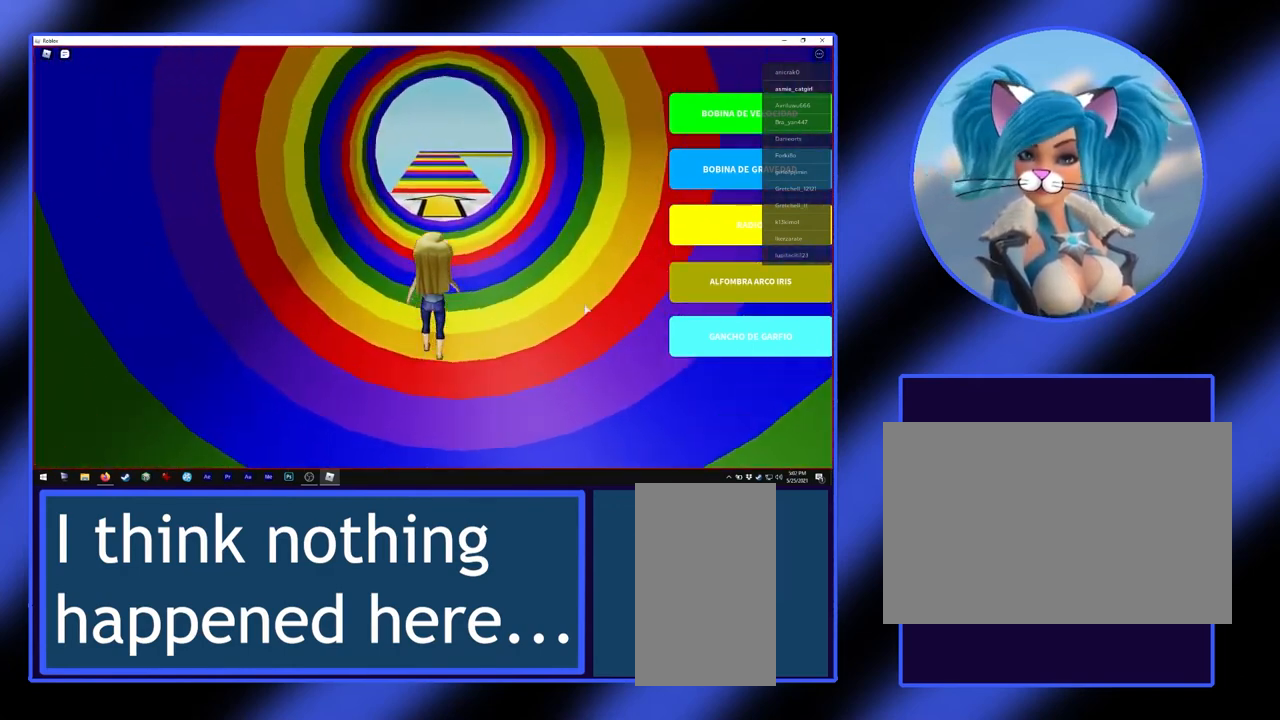
{"keys": ["w"], "mouse": [], "events": []}
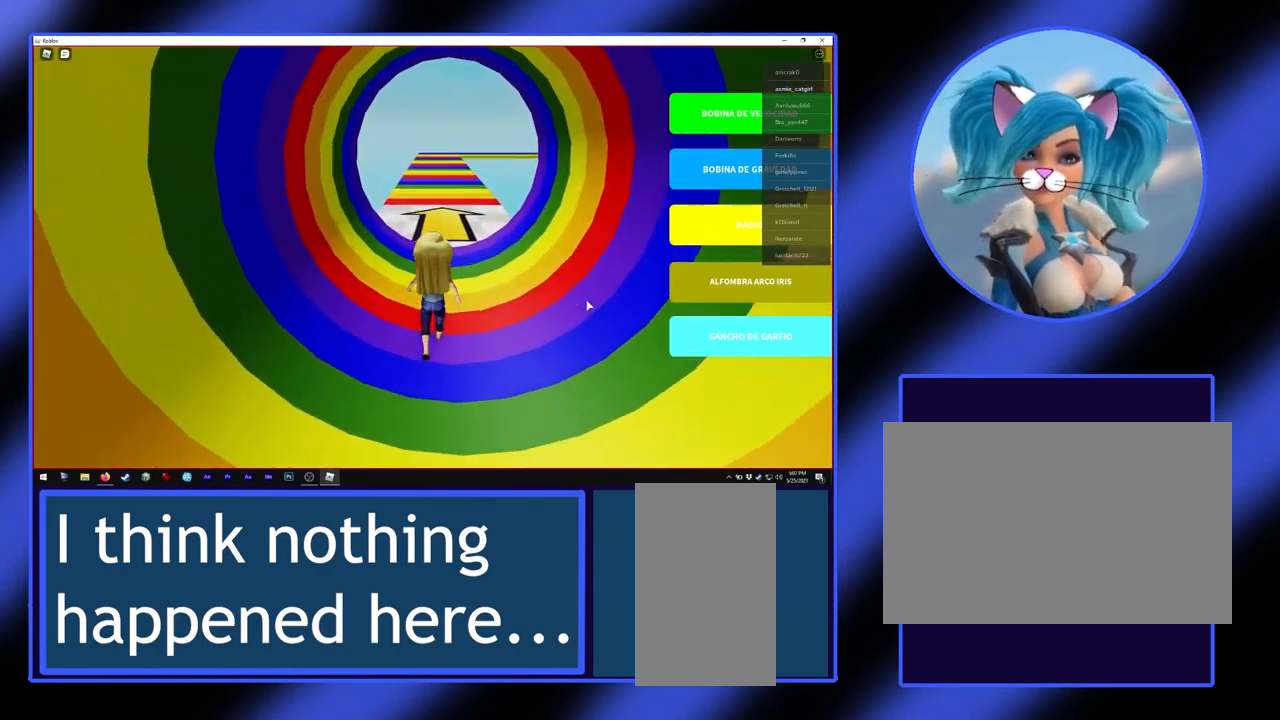
{"keys": ["w"], "mouse": [], "events": []}
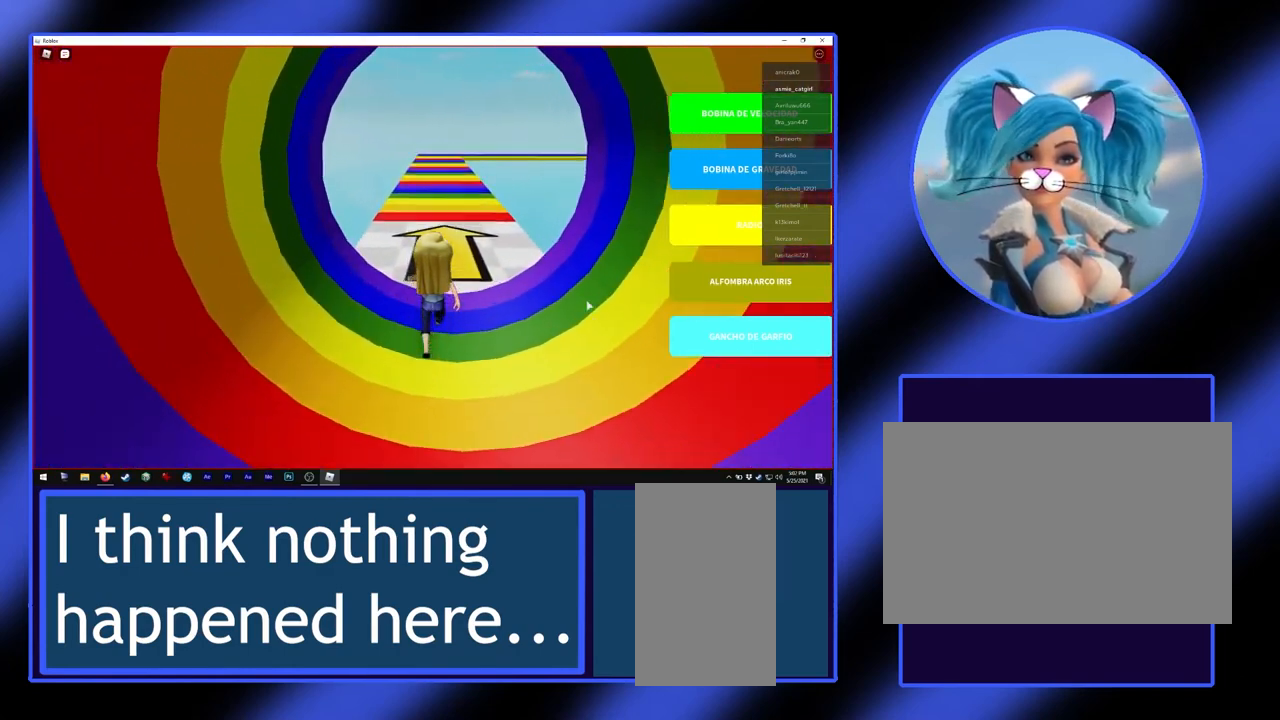
{"keys": ["w"], "mouse": [], "events": []}
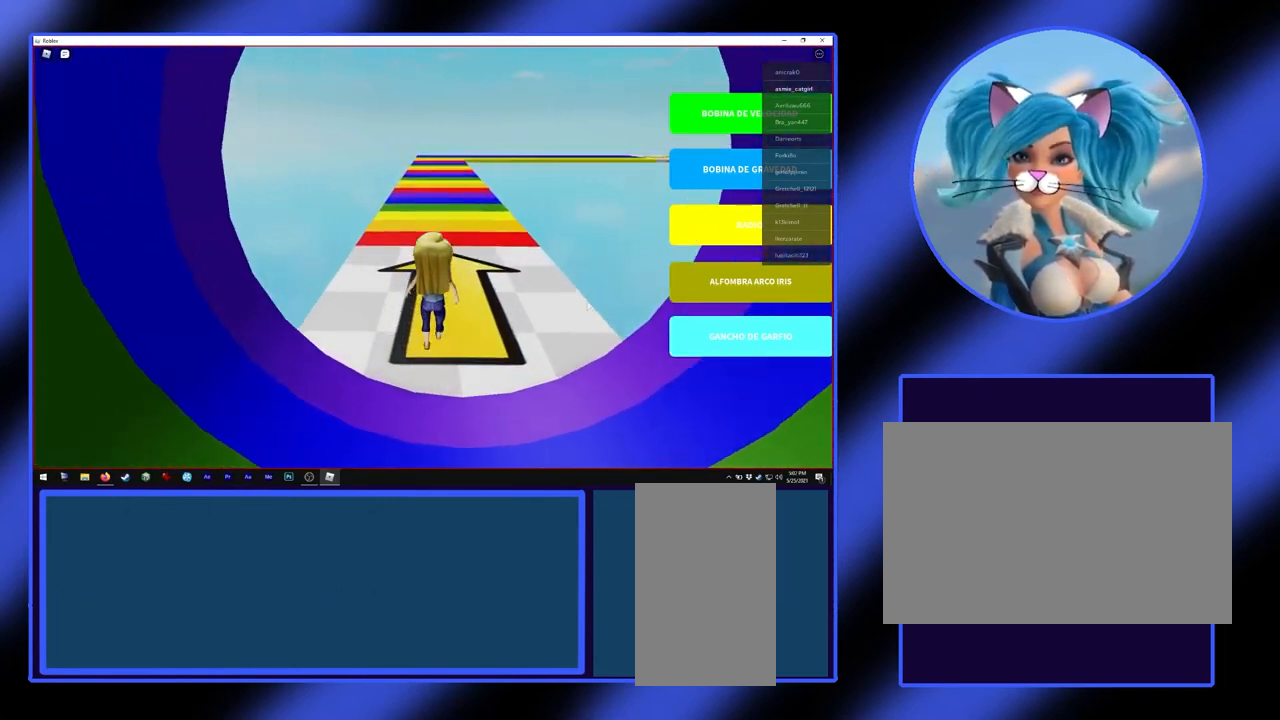
{"keys": ["w"], "mouse": [], "events": []}
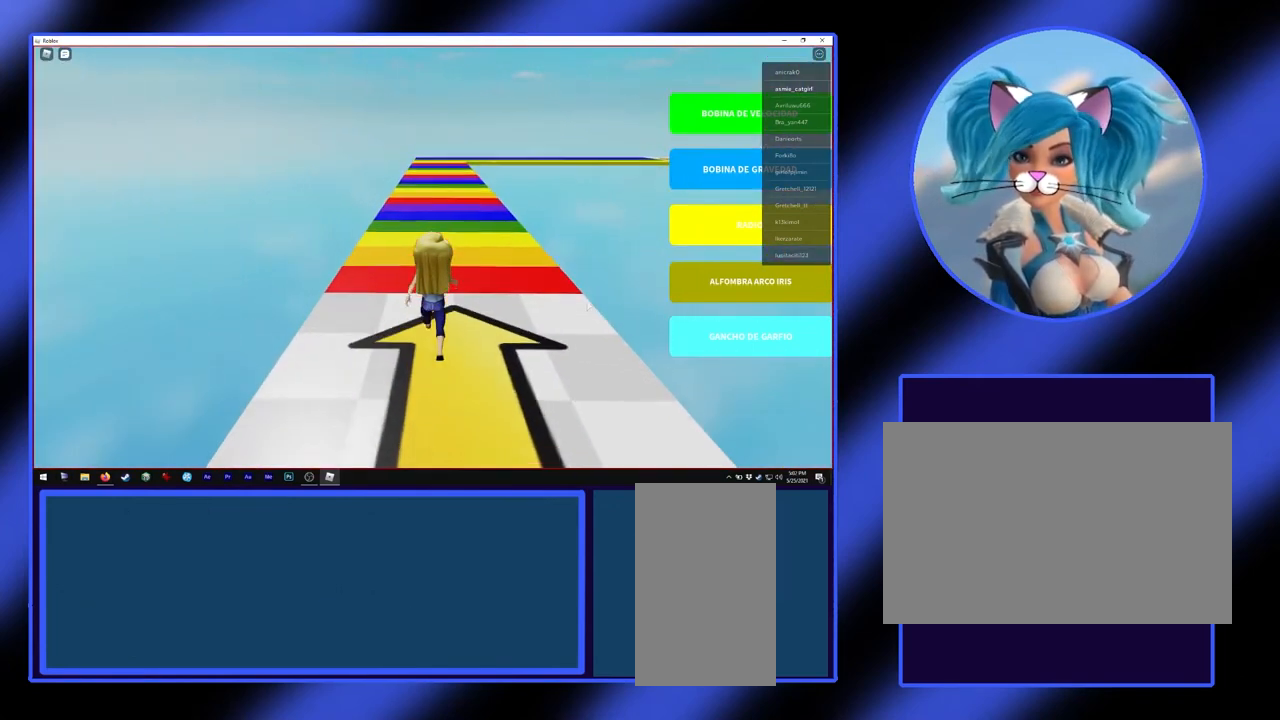
{"keys": ["w"], "mouse": [], "events": []}
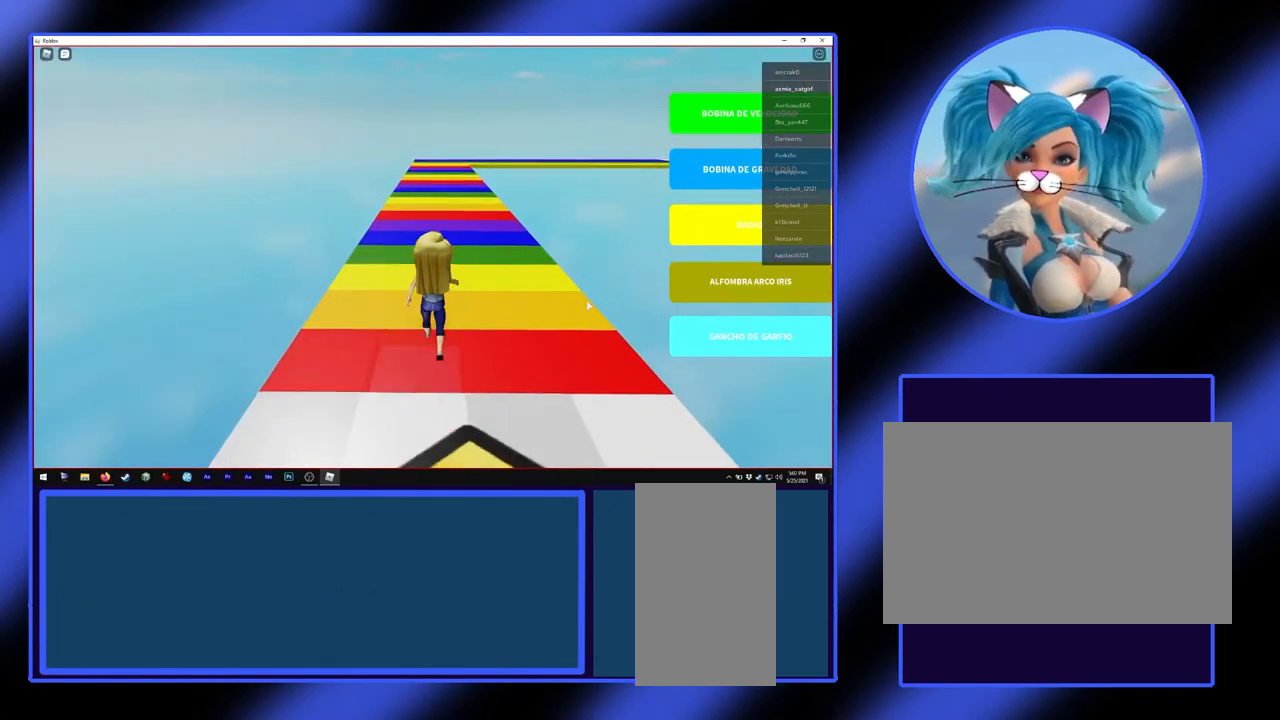
{"keys": ["w"], "mouse": [], "events": []}
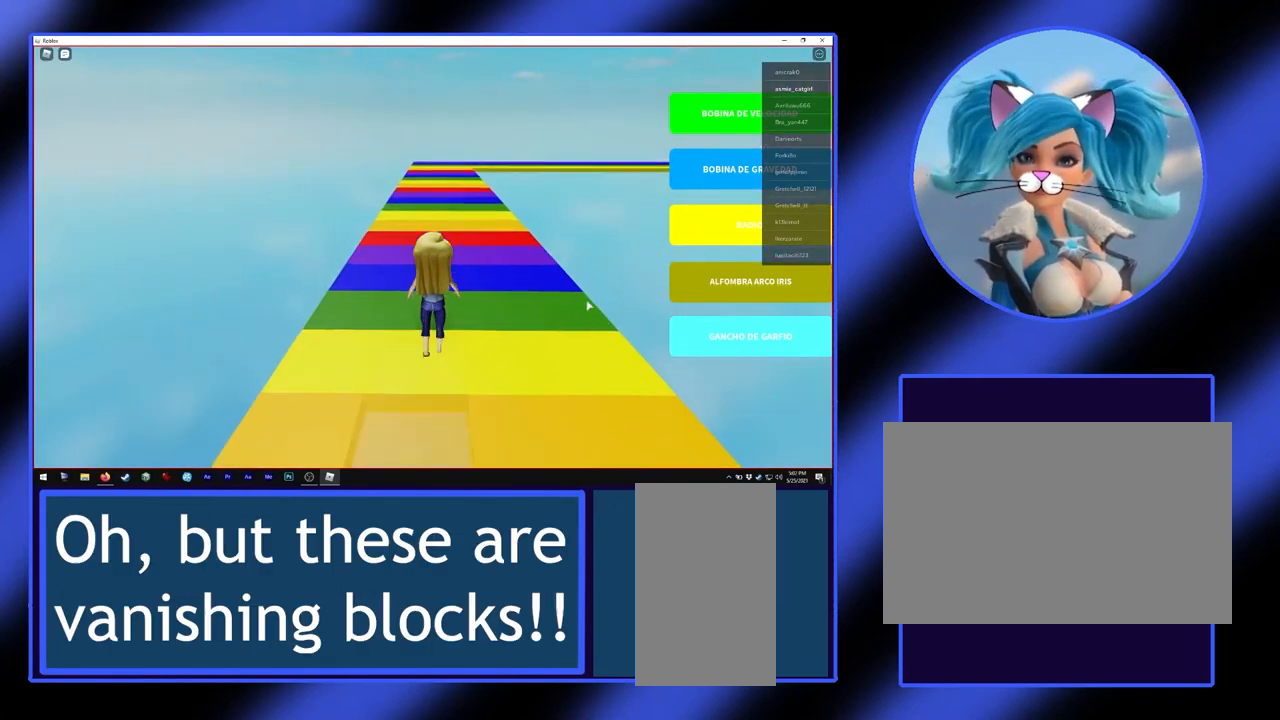
{"keys": ["w"], "mouse": ["right"], "events": [[467, "mouse_right", "down"]]}
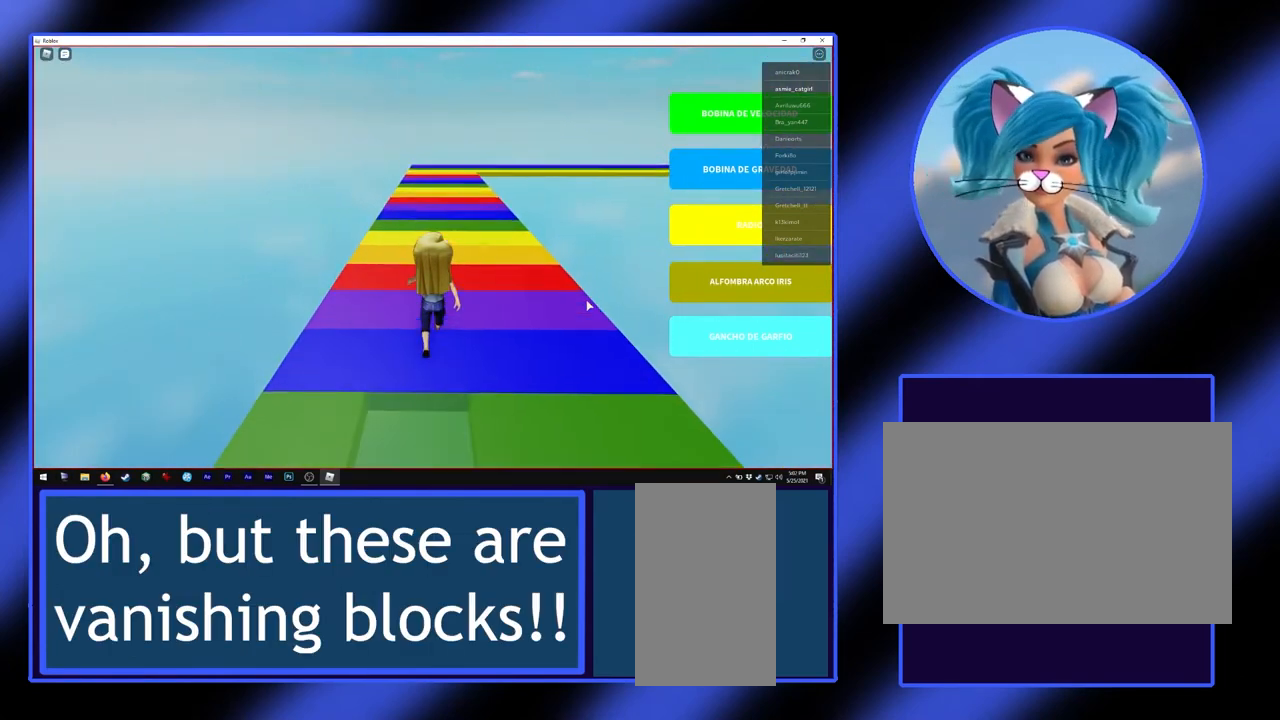
{"keys": ["w"], "mouse": ["right"], "events": []}
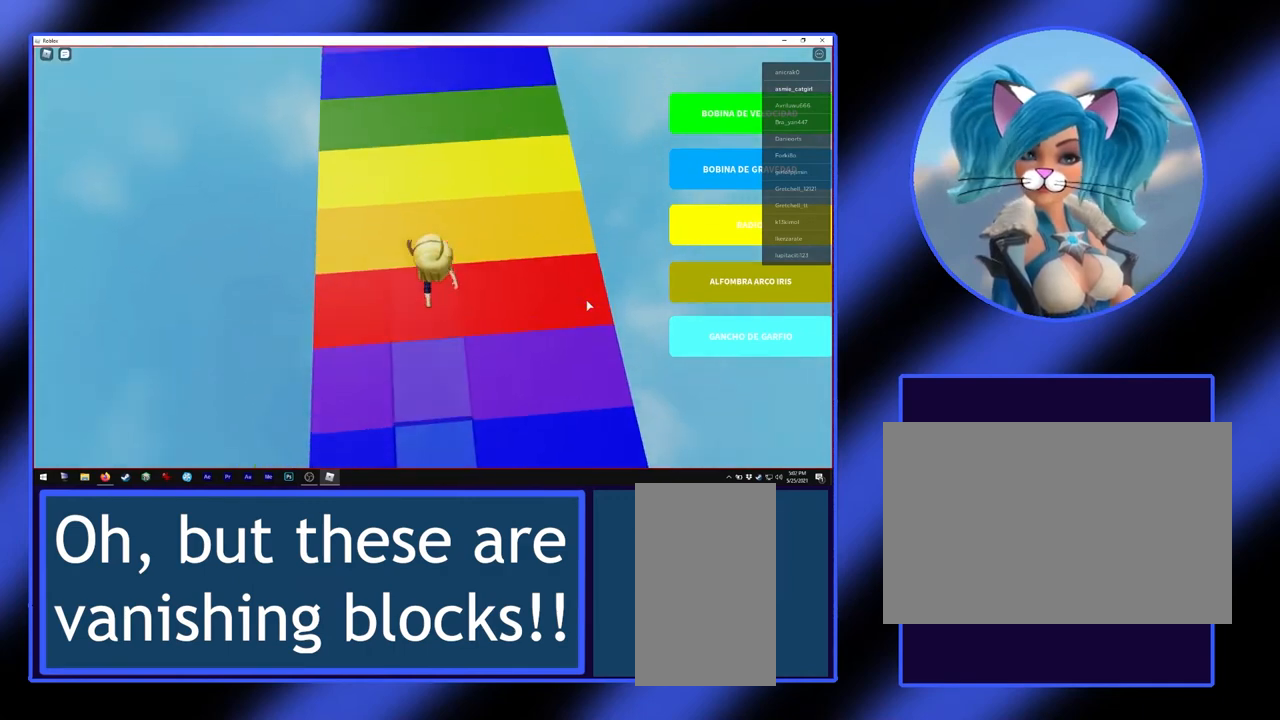
{"keys": ["w"], "mouse": ["right"], "events": []}
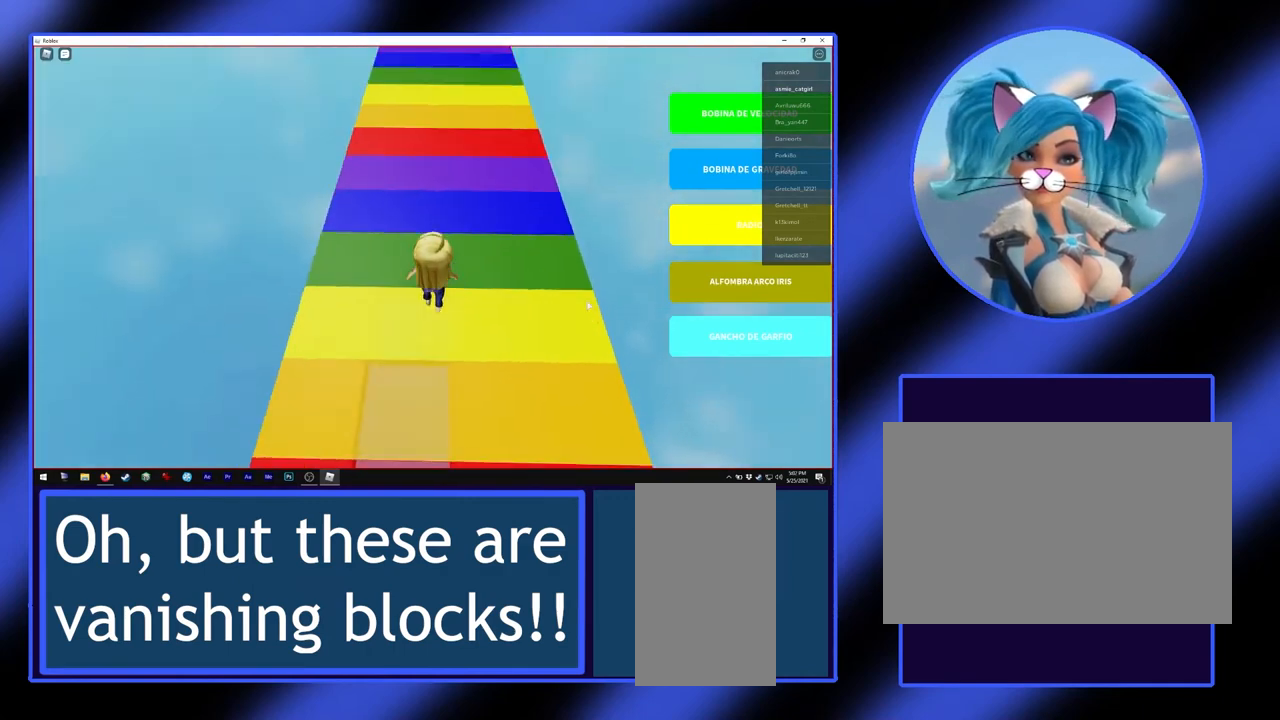
{"keys": ["w"], "mouse": [], "events": [[500, "mouse_right", "up"]]}
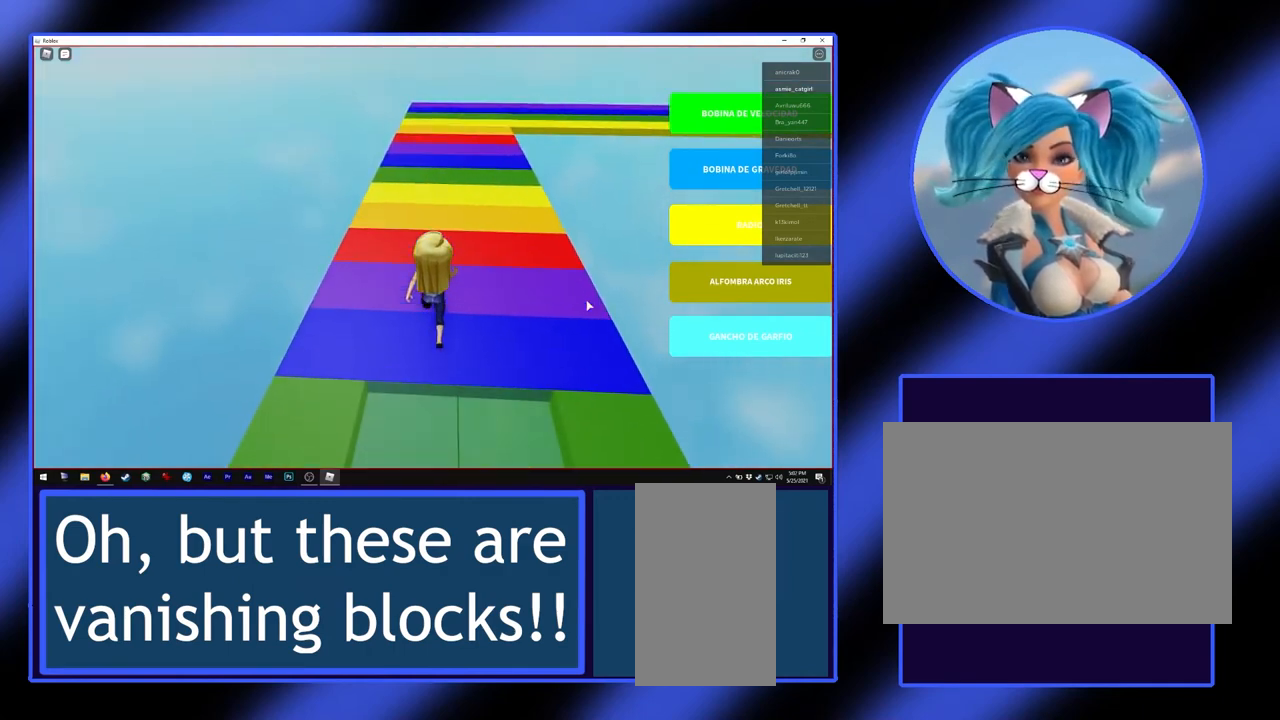
{"keys": ["w"], "mouse": ["right"], "events": [[267, "mouse_right", "down"]]}
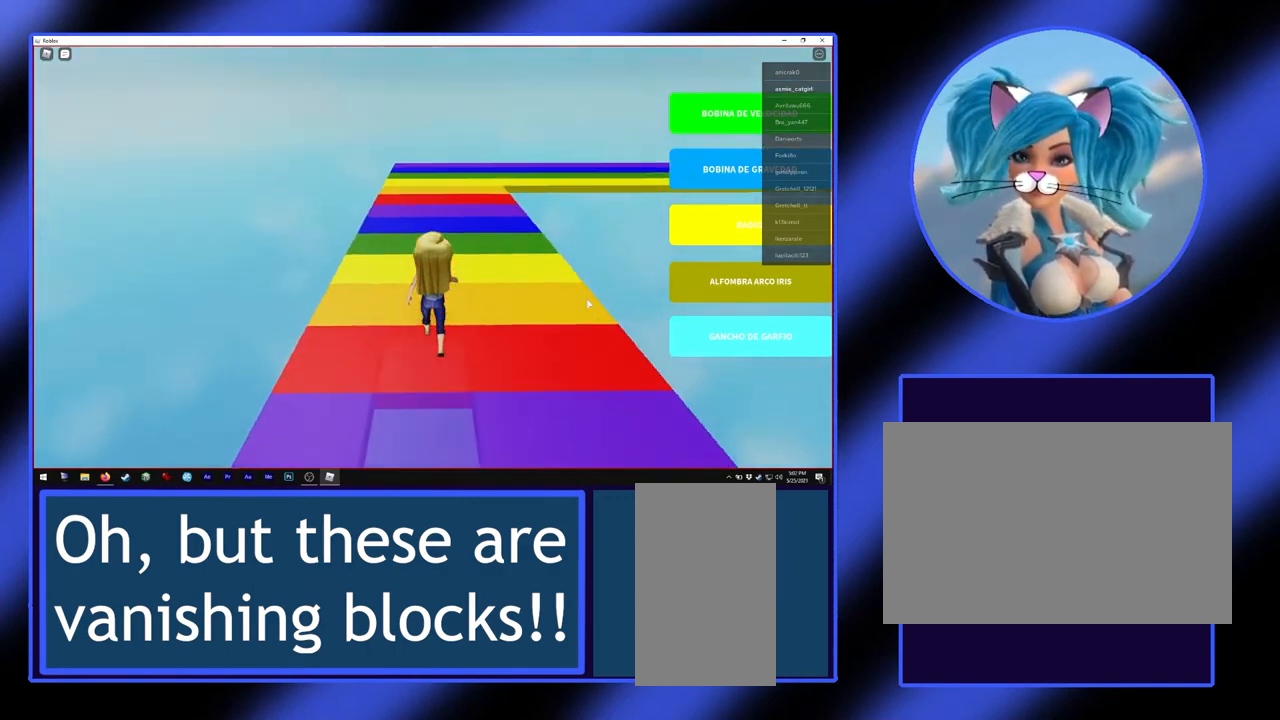
{"keys": ["w"], "mouse": ["right"], "events": []}
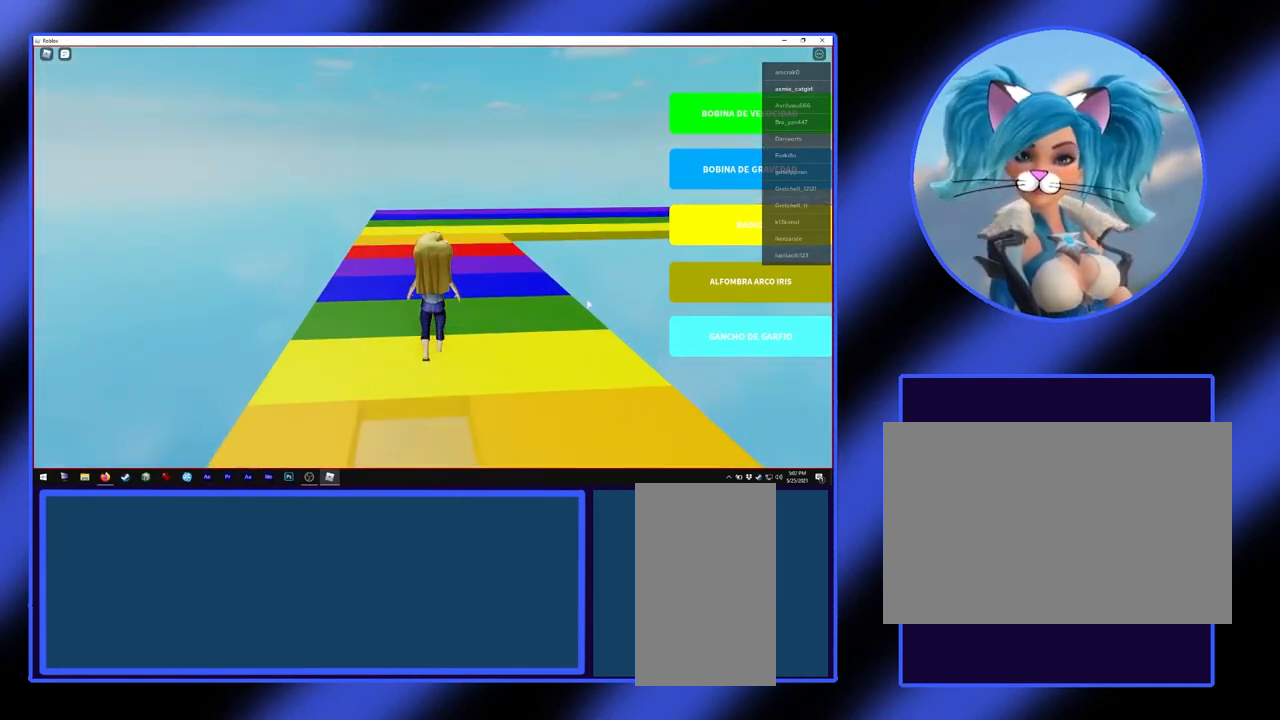
{"keys": ["a", "w"], "mouse": ["right"], "events": [[300, "a", "down"]]}
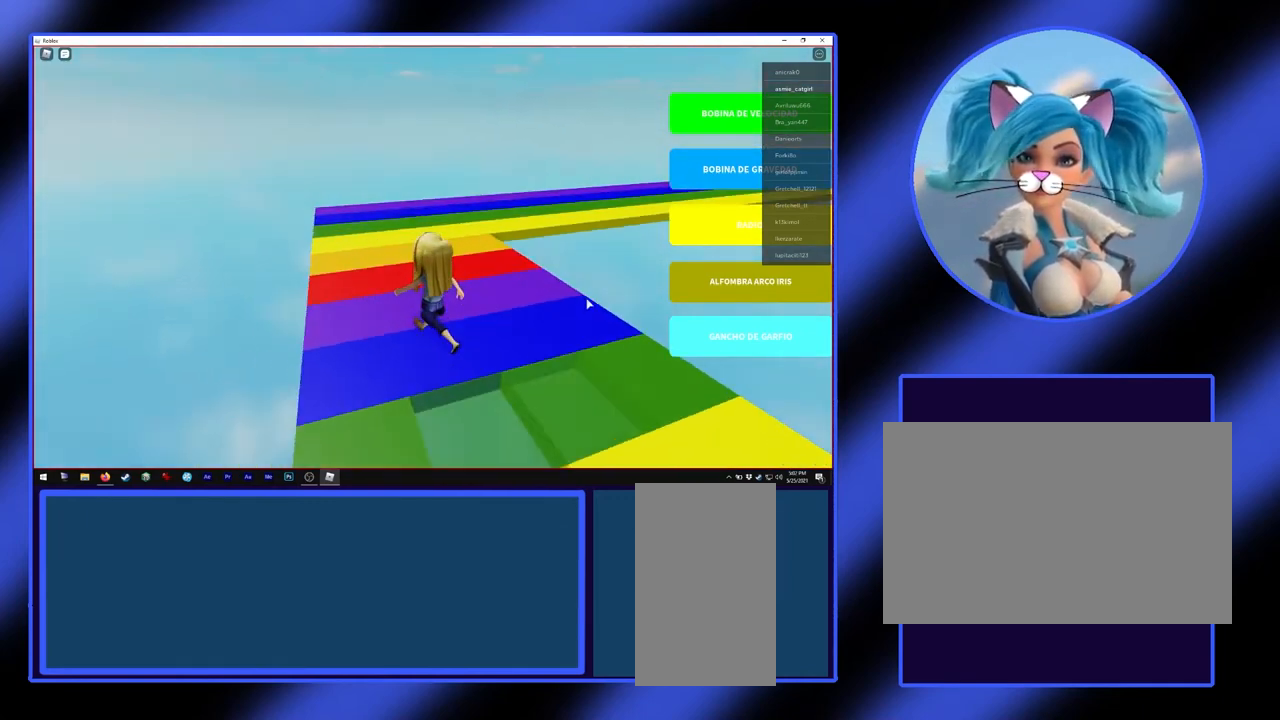
{"keys": ["a", "w"], "mouse": ["right"], "events": []}
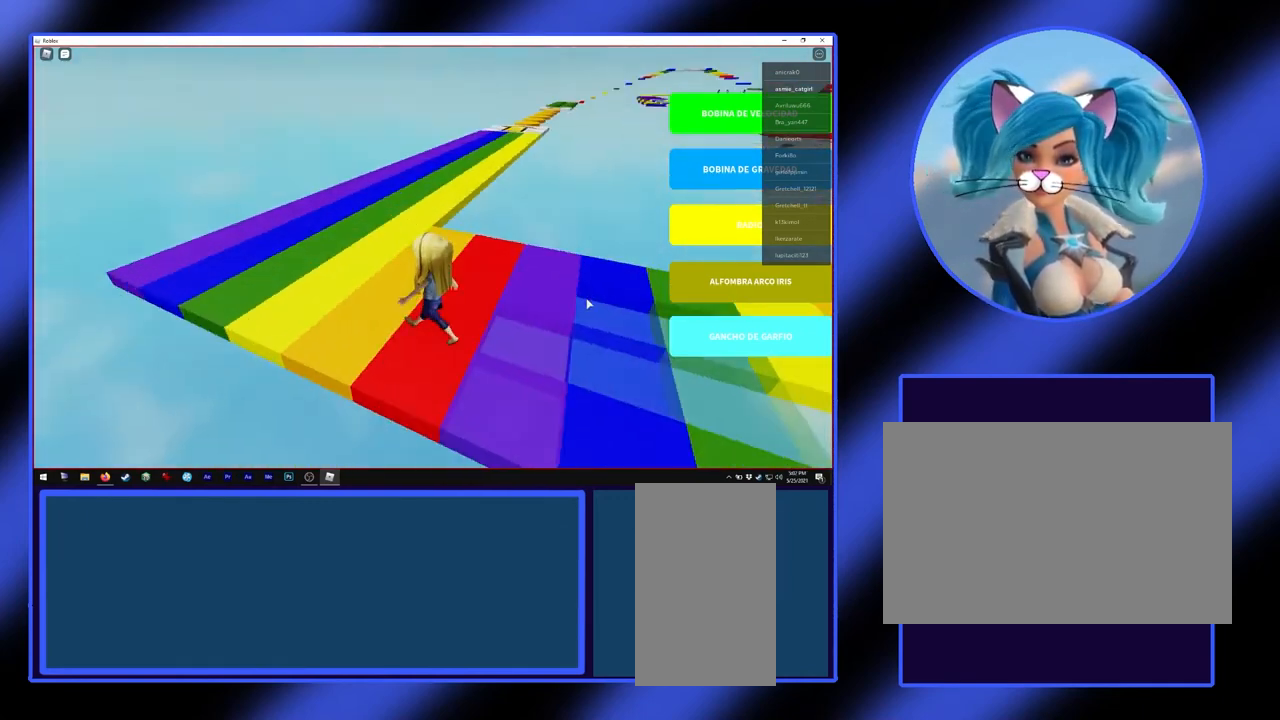
{"keys": ["a", "w"], "mouse": ["right"], "events": []}
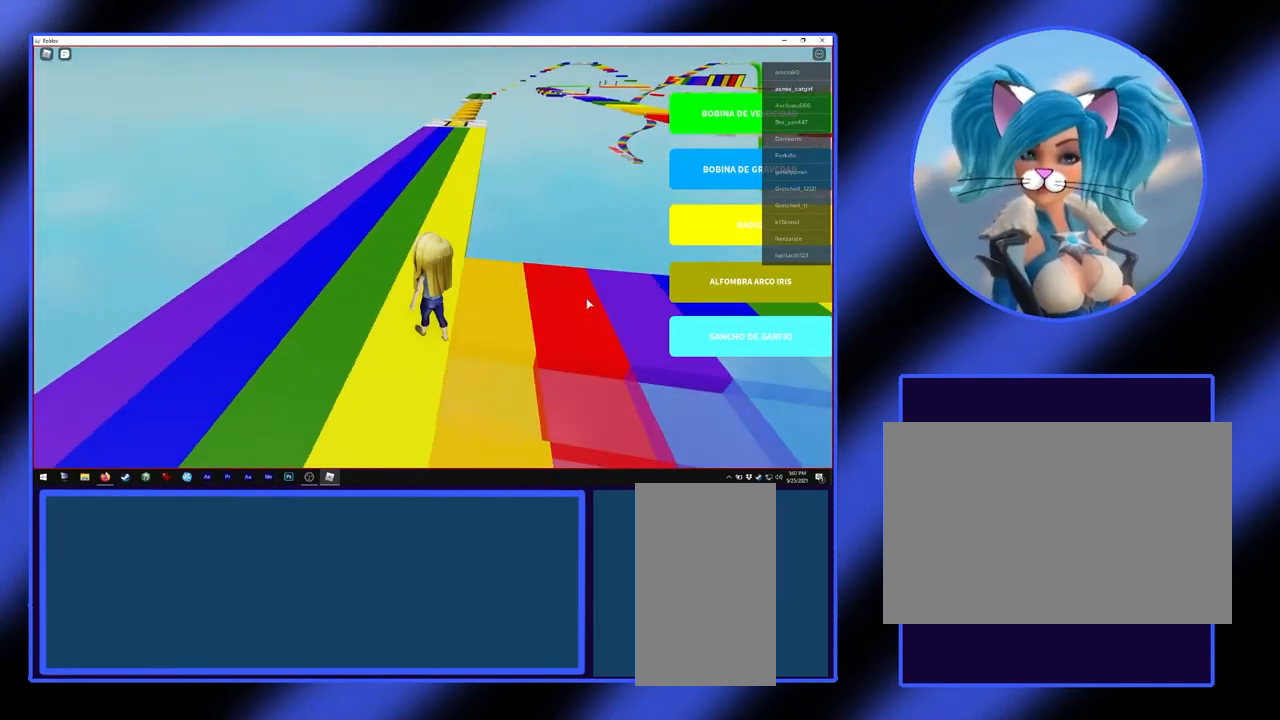
{"keys": ["w"], "mouse": ["right"], "events": [[233, "a", "up"]]}
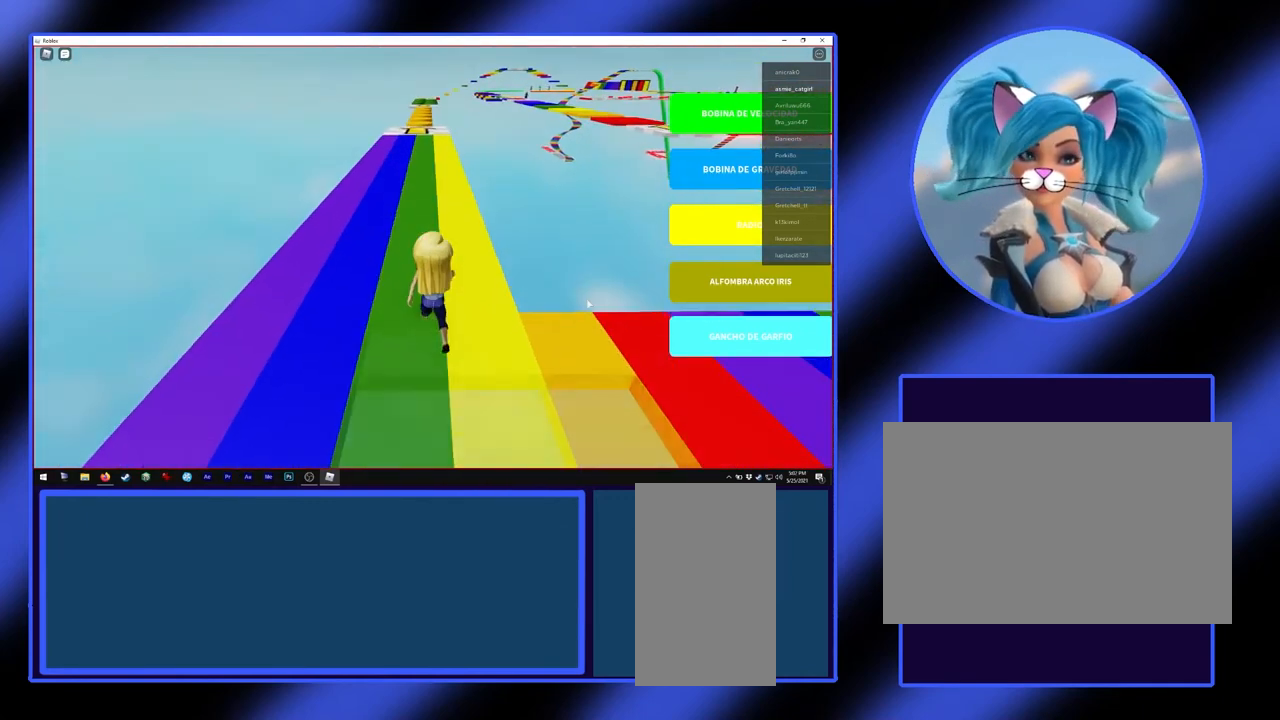
{"keys": ["w"], "mouse": ["right"], "events": []}
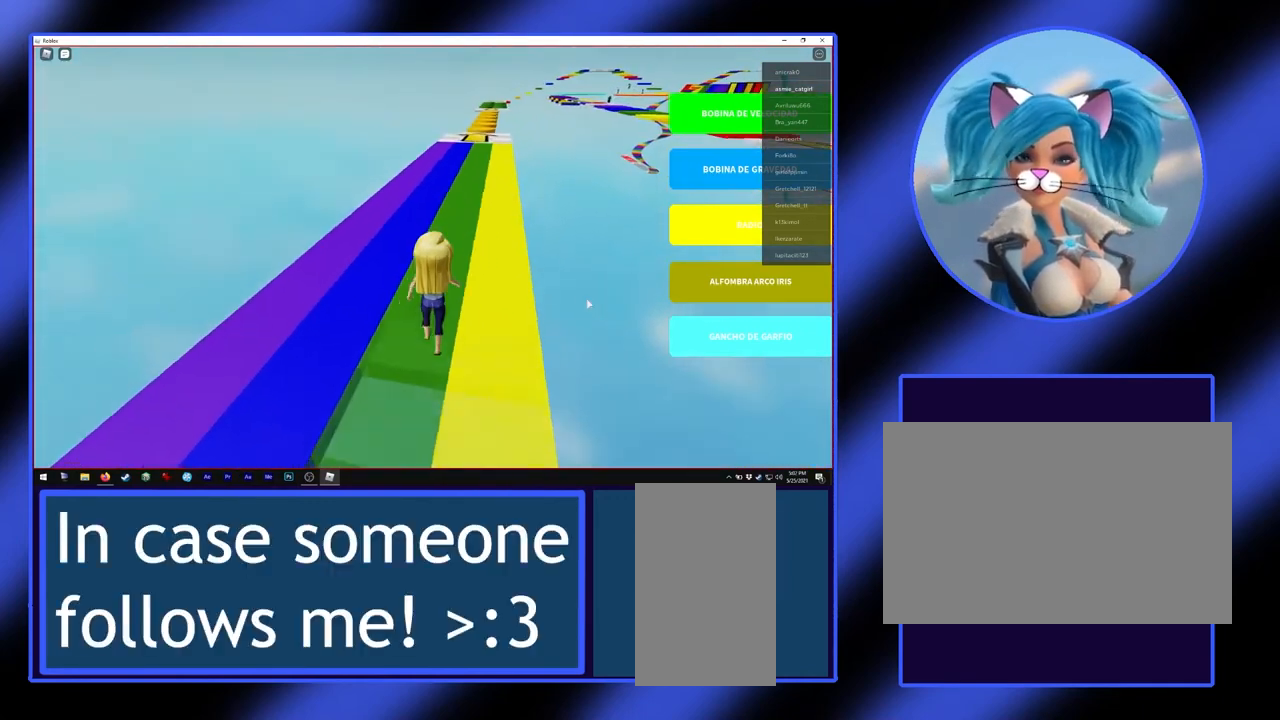
{"keys": ["w"], "mouse": ["right"], "events": []}
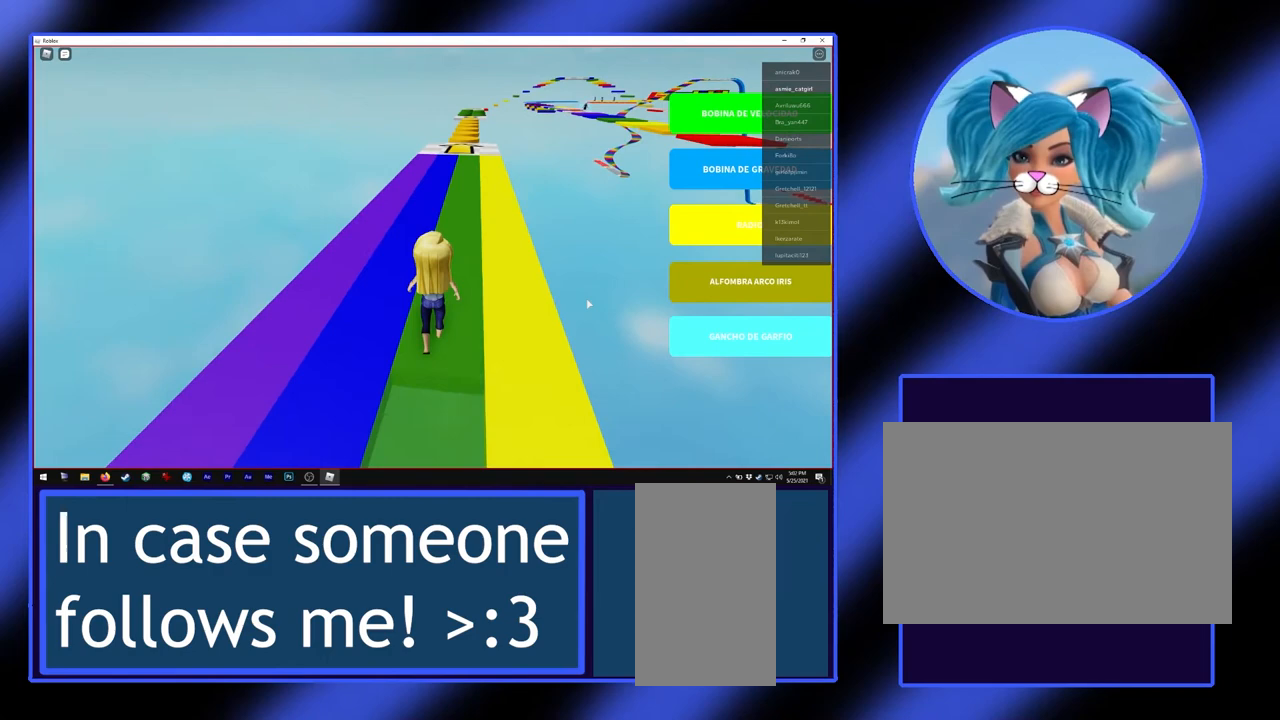
{"keys": ["d", "w"], "mouse": ["right"], "events": [[67, "a", "down"], [267, "a", "up"], [500, "d", "down"]]}
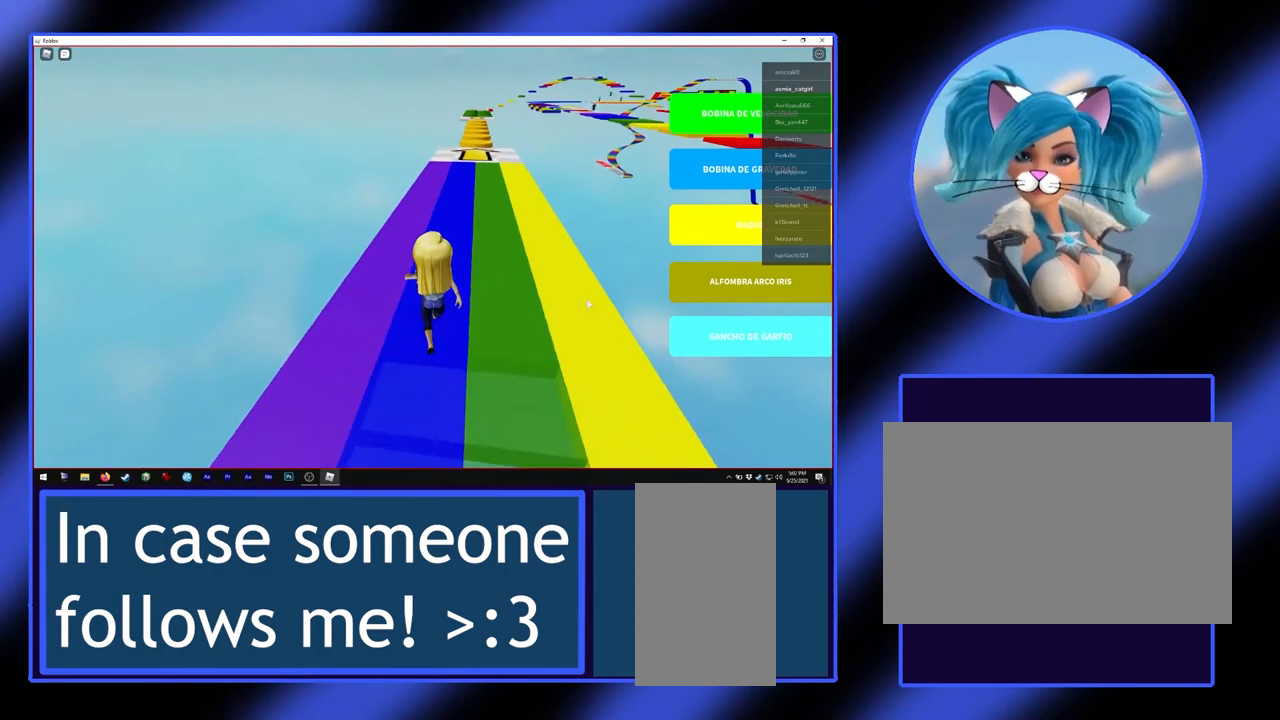
{"keys": ["a", "w"], "mouse": ["right"], "events": [[500, "a", "down"], [500, "d", "up"]]}
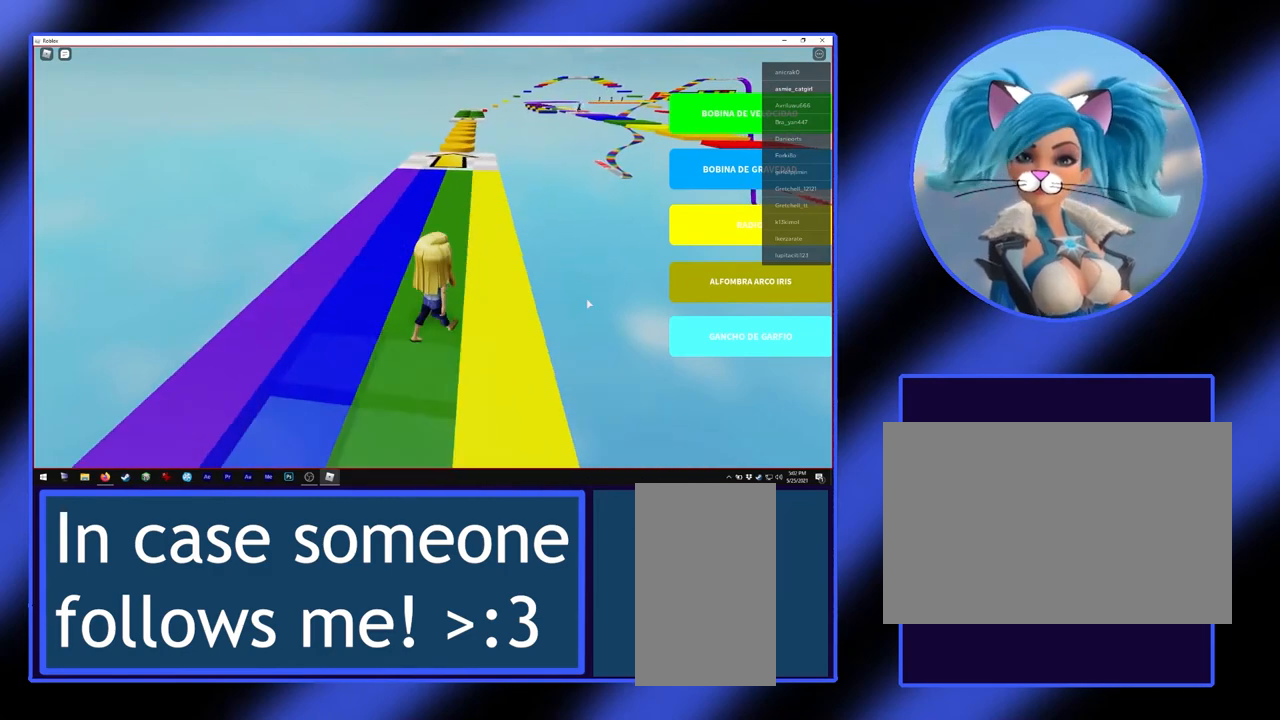
{"keys": ["w"], "mouse": ["right"], "events": [[433, "a", "up"]]}
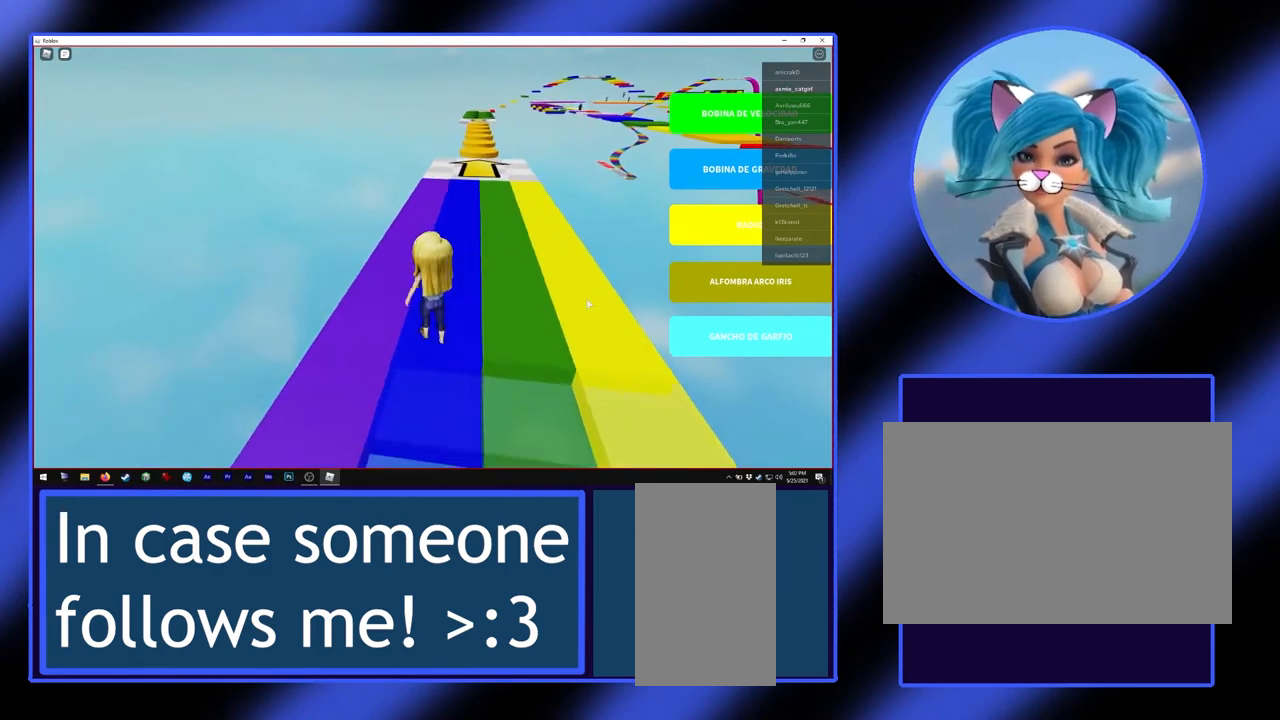
{"keys": ["d", "w"], "mouse": ["right"], "events": [[33, "d", "down"]]}
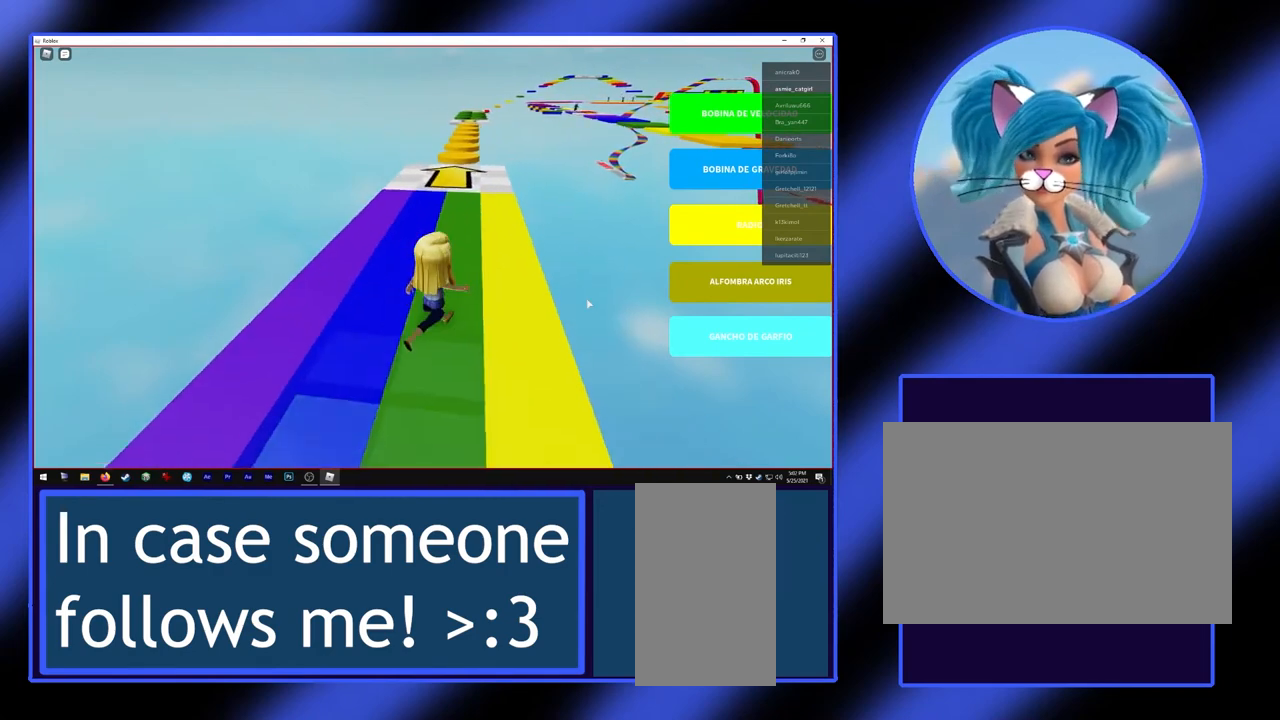
{"keys": ["a", "w"], "mouse": ["right"], "events": [[200, "d", "up"], [233, "a", "down"]]}
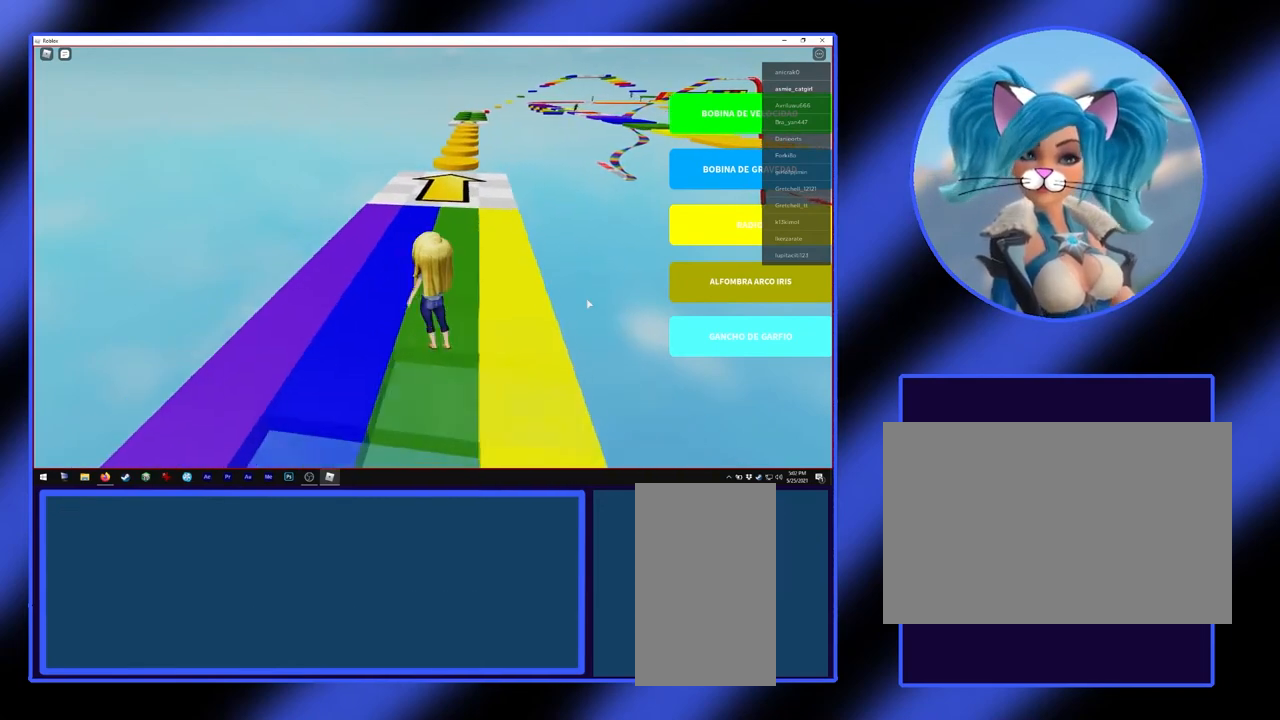
{"keys": ["d", "w"], "mouse": ["right"], "events": [[300, "a", "up"], [400, "d", "down"]]}
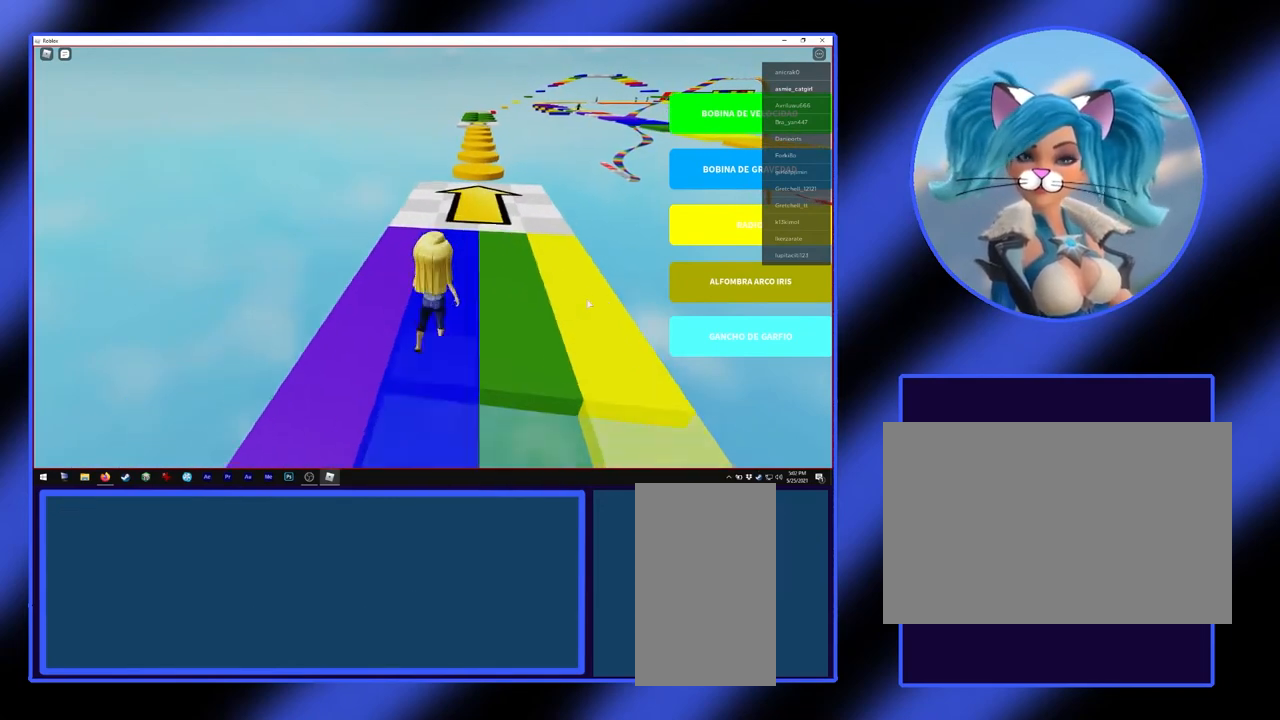
{"keys": ["w"], "mouse": ["right"], "events": [[200, "d", "up"]]}
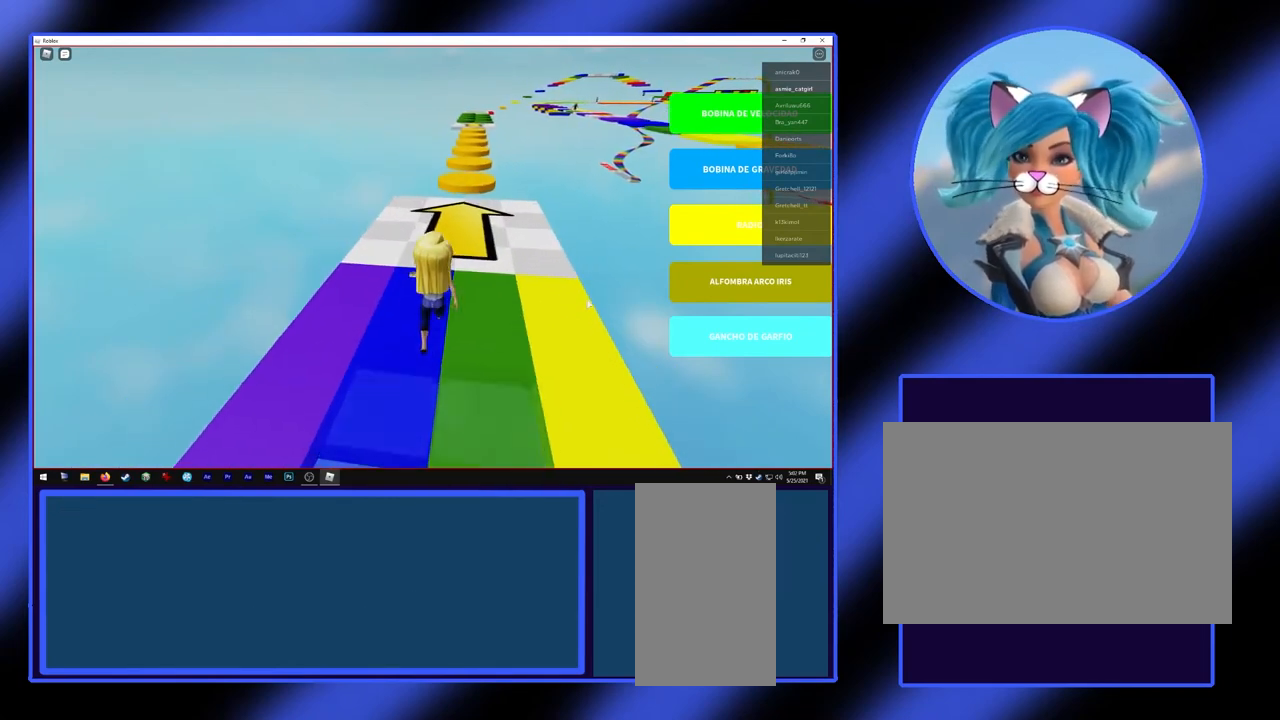
{"keys": [], "mouse": ["right"], "events": [[500, "w", "up"]]}